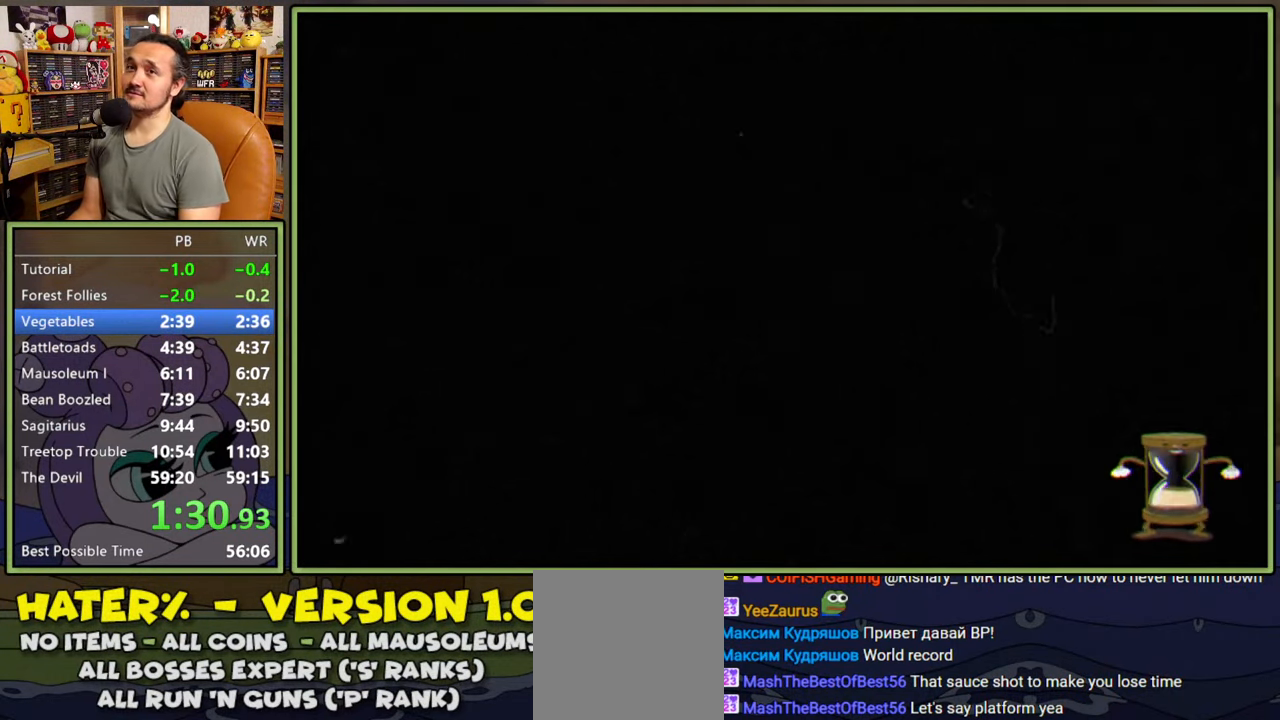
Gameplay with a controller (Xbox layout); each line is a JSON object with the inputs held at the frame after it. "events" lists button and stick changes between this image and that frame as [ms after this image, input, new state], when the widget could be followed in between. Not read: left_stick.
{"buttons": [], "right_stick": "center", "events": [[67, "A", "down"], [117, "A", "up"], [184, "A", "down"], [250, "A", "up"], [317, "A", "down"], [350, "A", "up"], [434, "A", "down"], [484, "A", "up"]]}
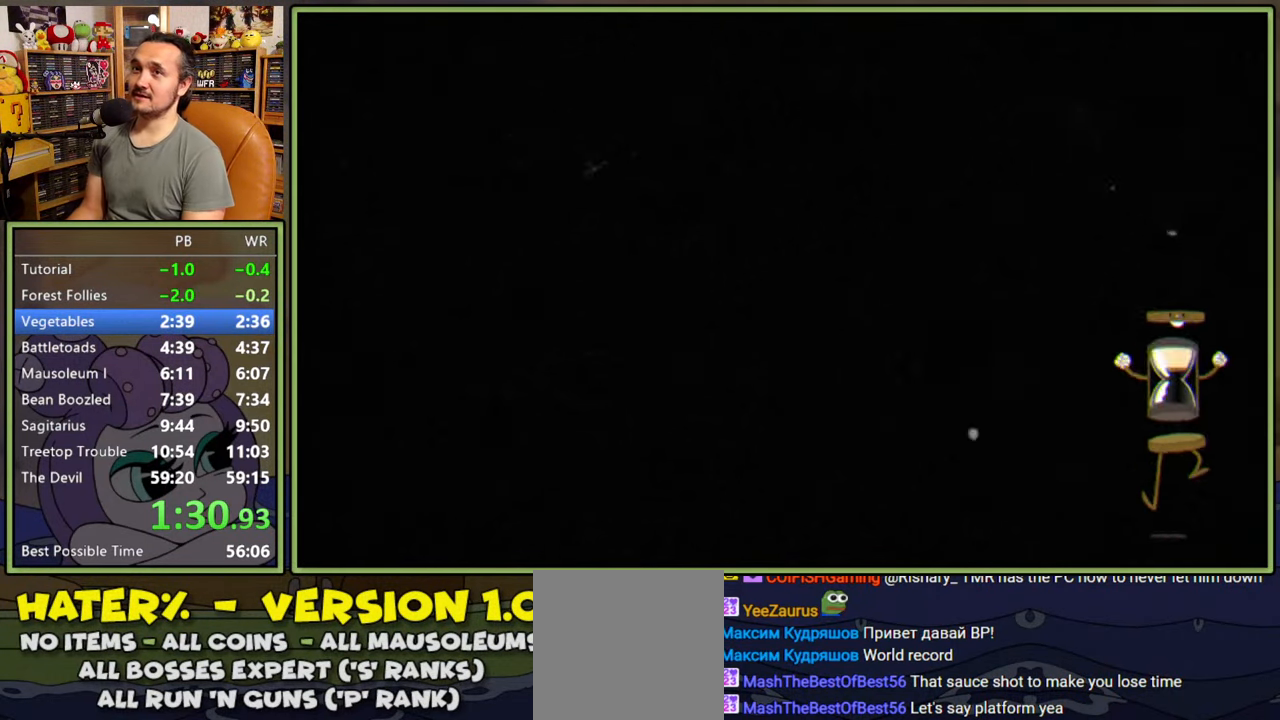
{"buttons": [], "right_stick": "center", "events": [[50, "A", "down"], [84, "A", "up"]]}
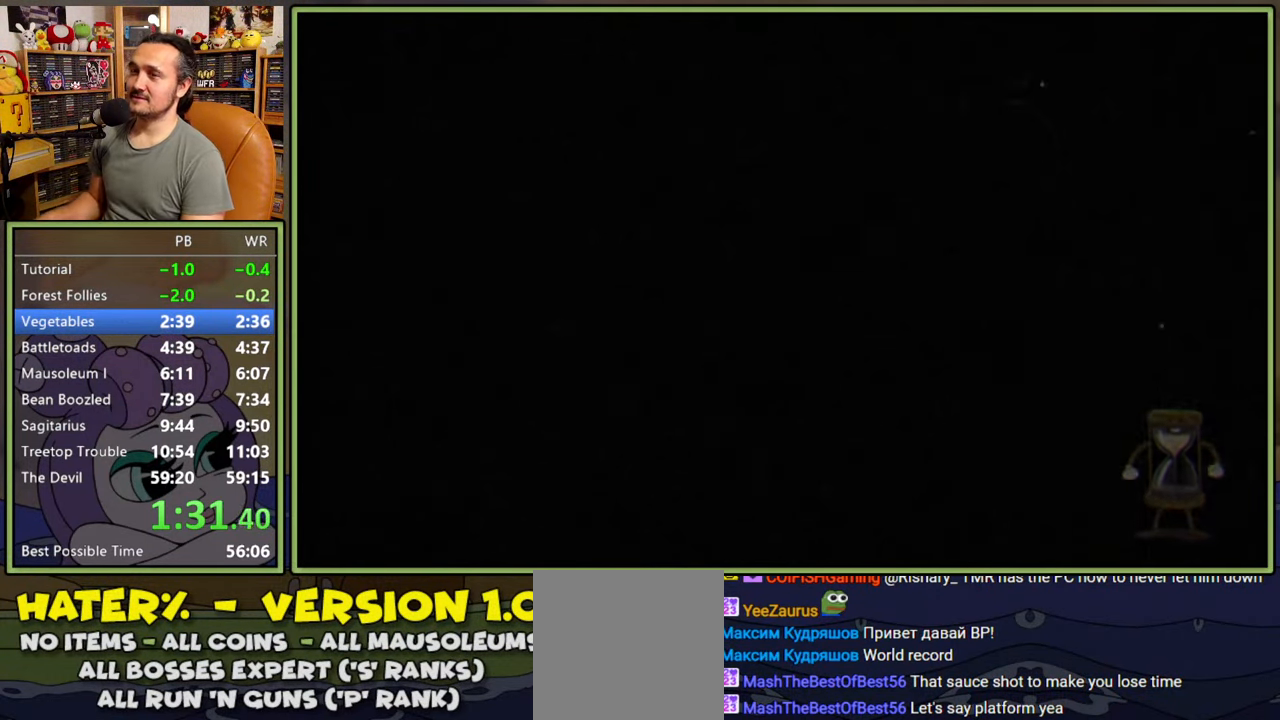
{"buttons": [], "right_stick": "center", "events": []}
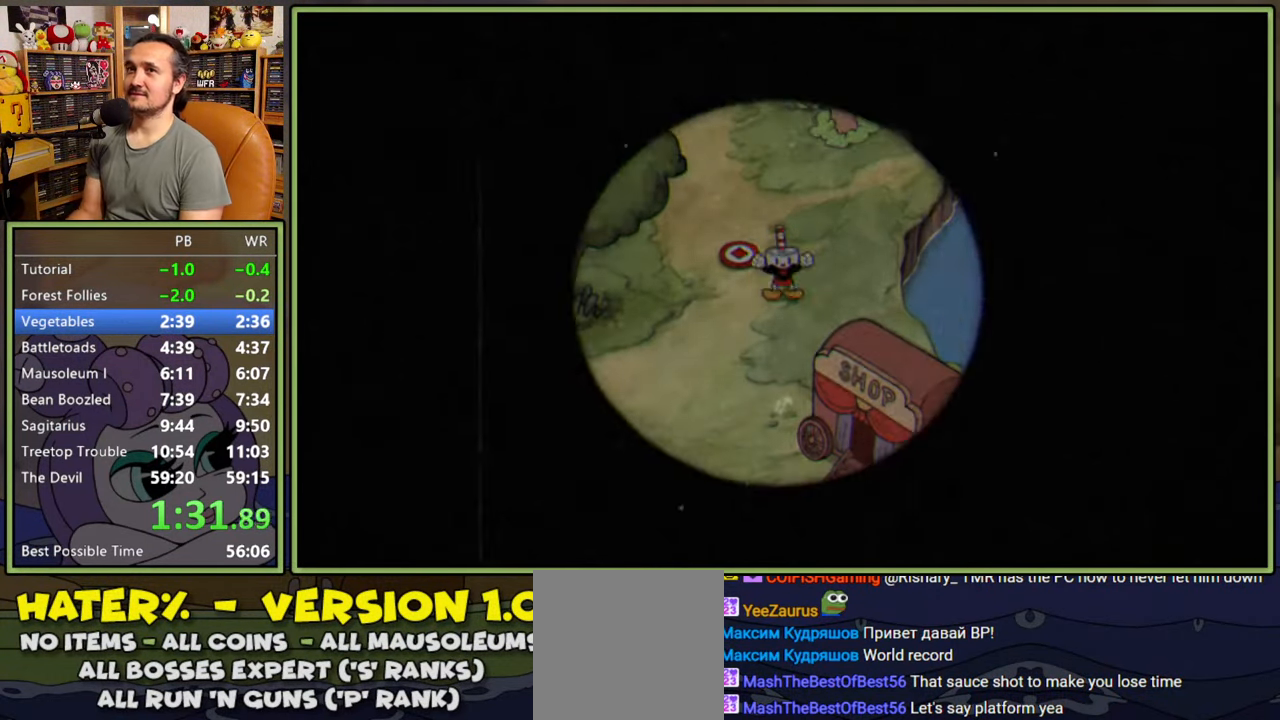
{"buttons": [], "right_stick": "center", "events": []}
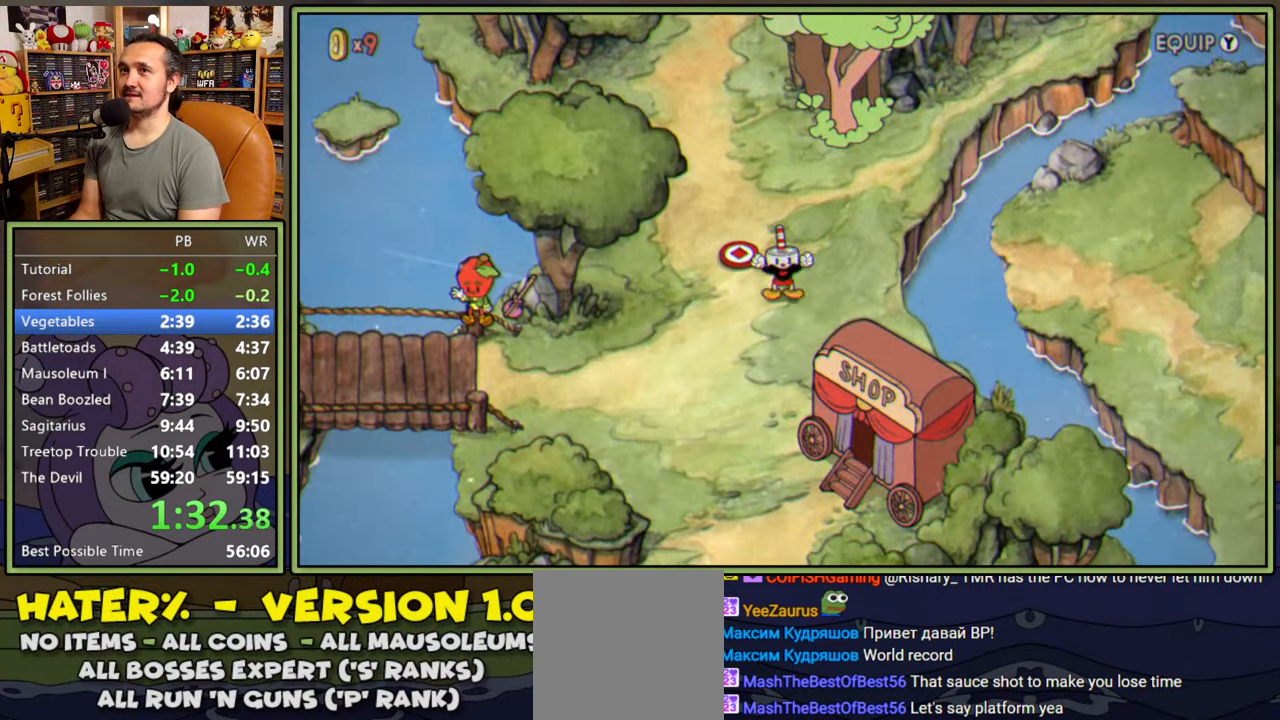
{"buttons": [], "right_stick": "center", "events": []}
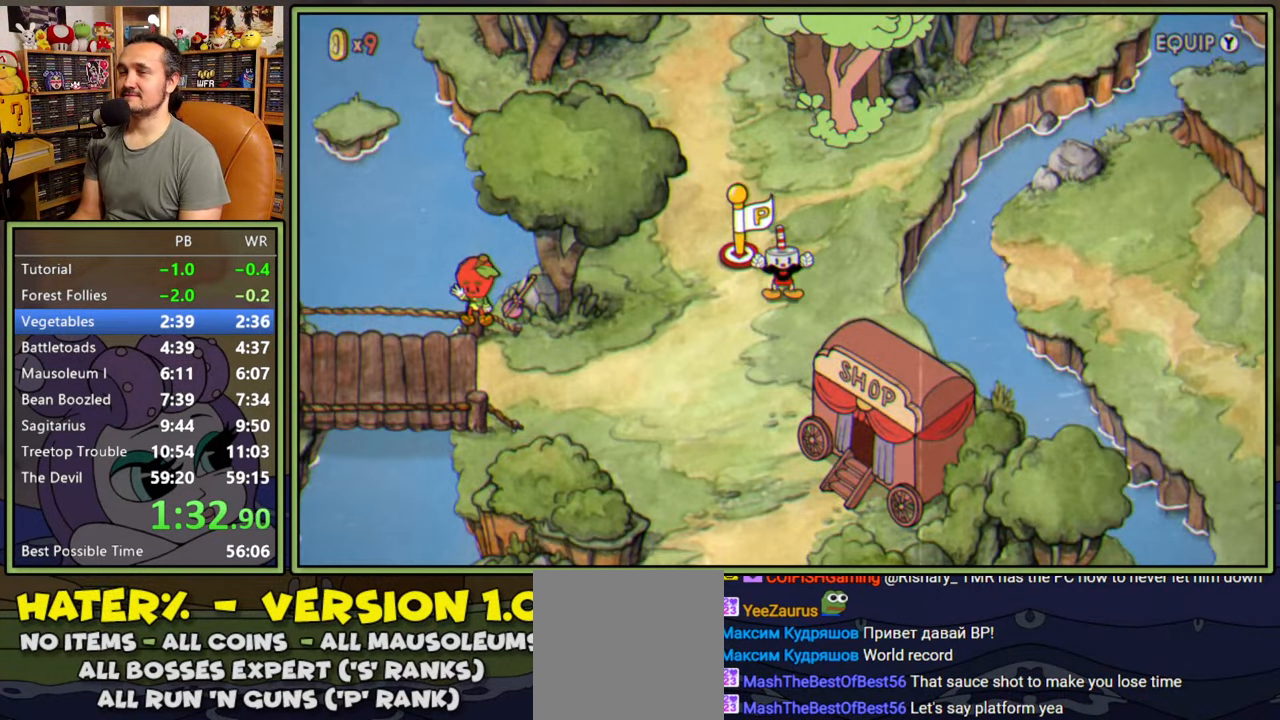
{"buttons": [], "right_stick": "center", "events": []}
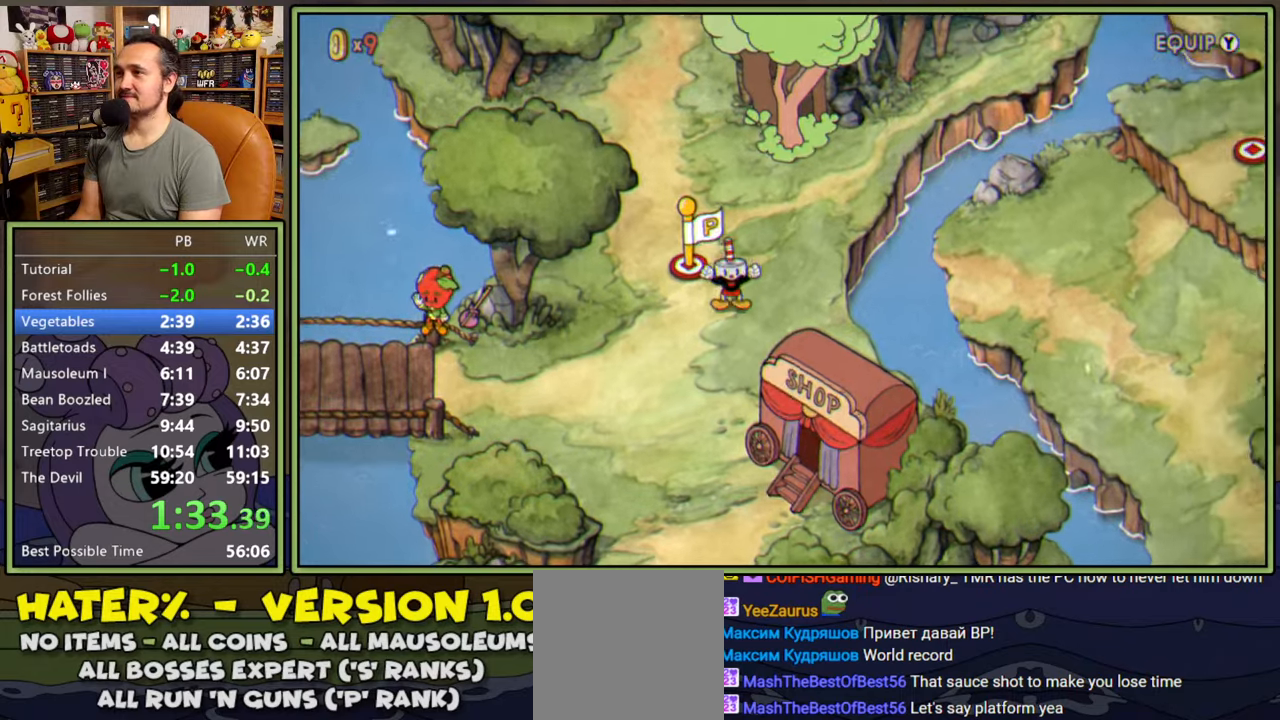
{"buttons": ["DPAD_DOWN", "DPAD_LEFT"], "right_stick": "center", "events": [[50, "DPAD_DOWN", "down"], [267, "DPAD_LEFT", "down"]]}
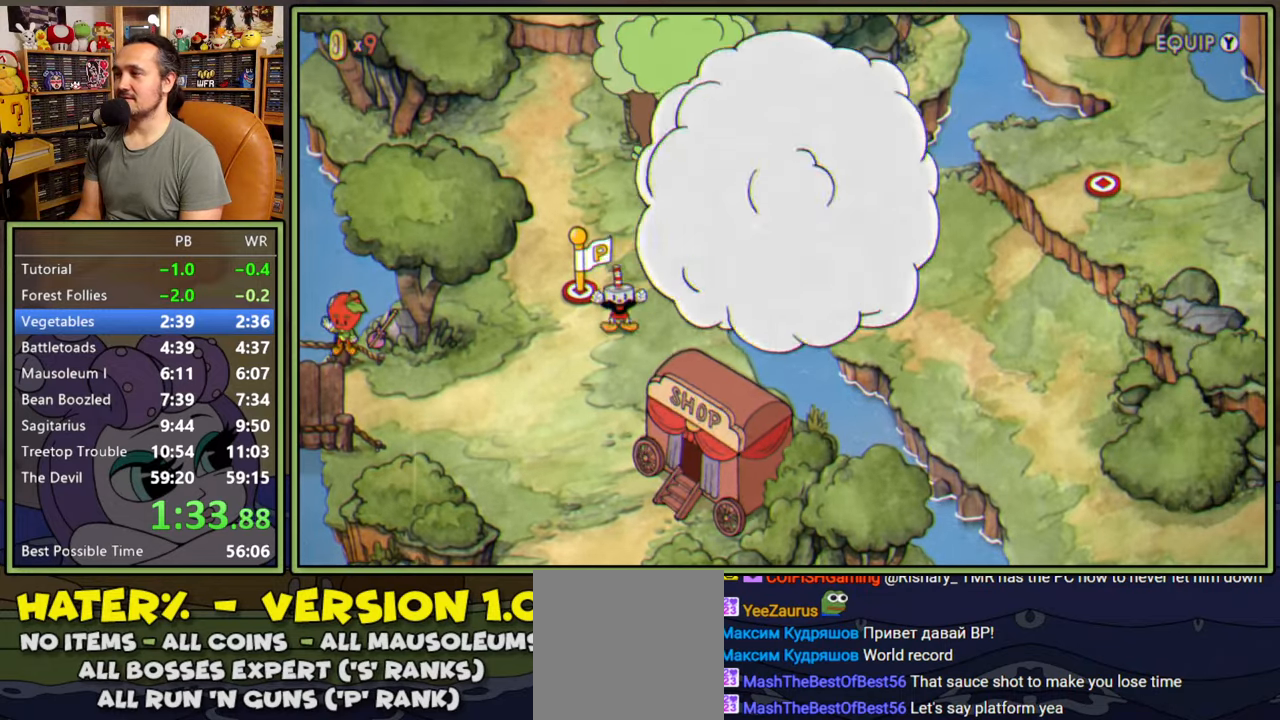
{"buttons": ["DPAD_DOWN", "DPAD_LEFT"], "right_stick": "center", "events": []}
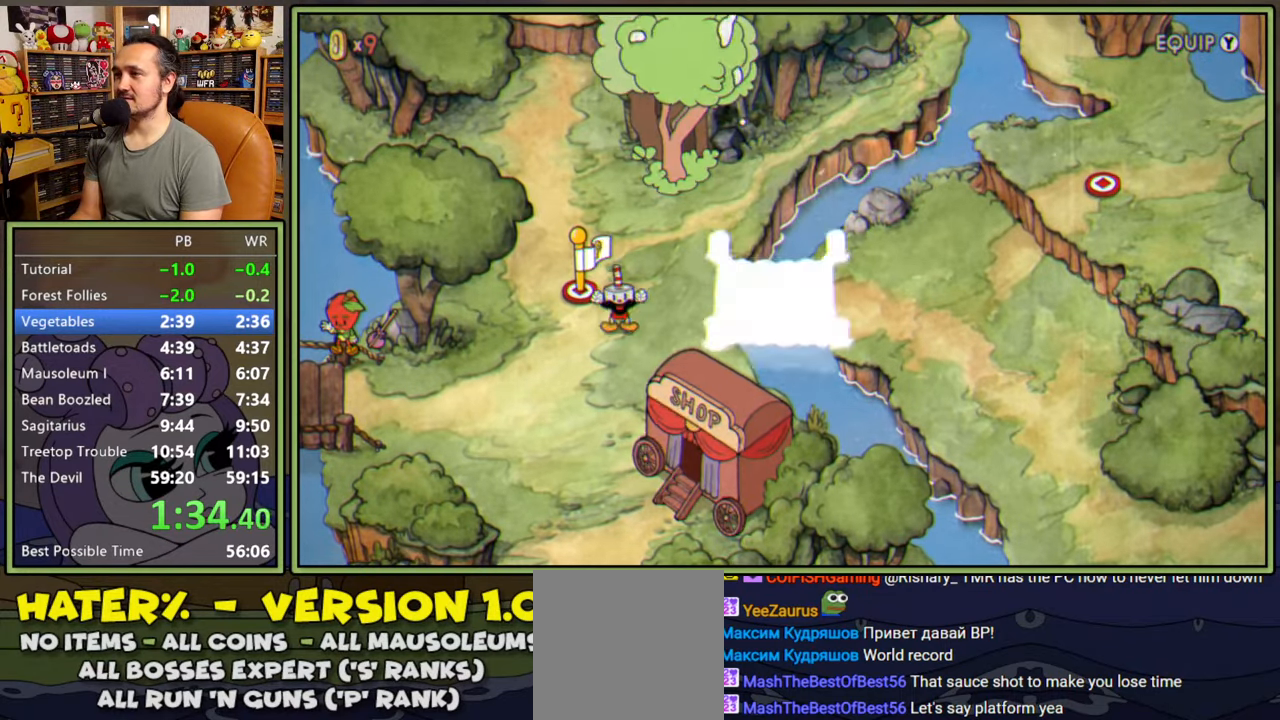
{"buttons": ["DPAD_DOWN", "DPAD_LEFT"], "right_stick": "center", "events": []}
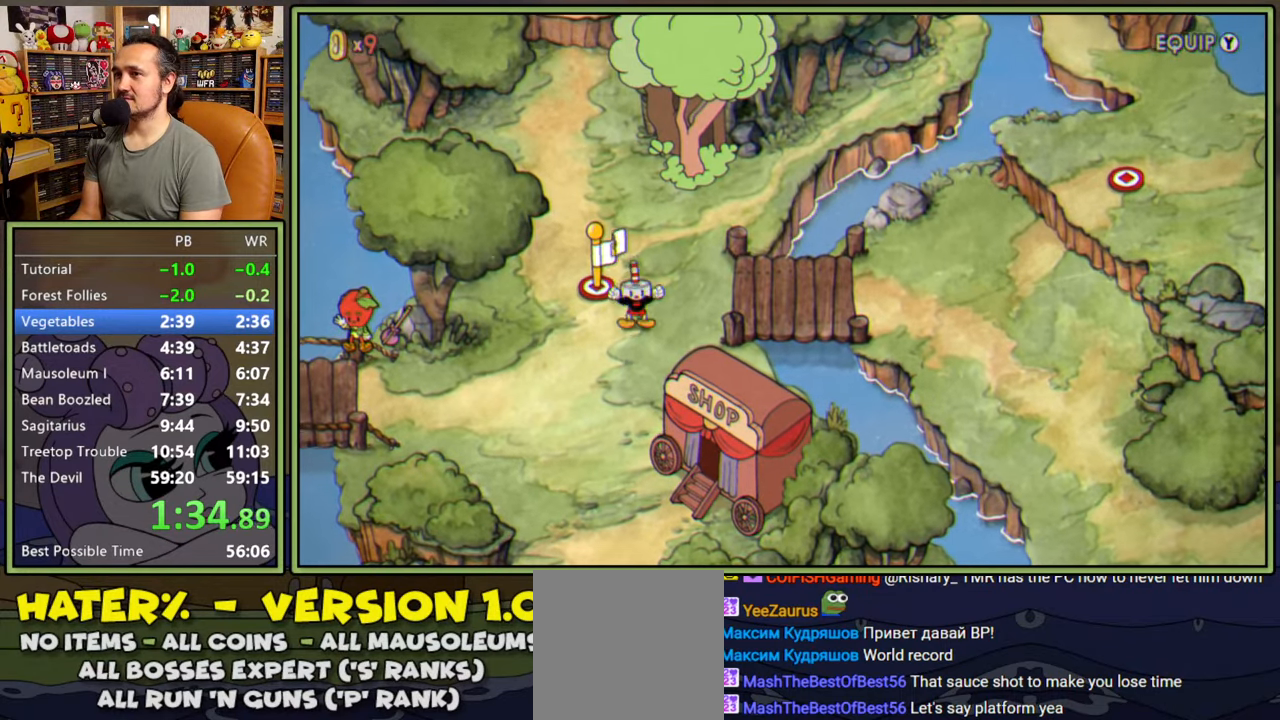
{"buttons": ["DPAD_DOWN", "DPAD_LEFT"], "right_stick": "center", "events": []}
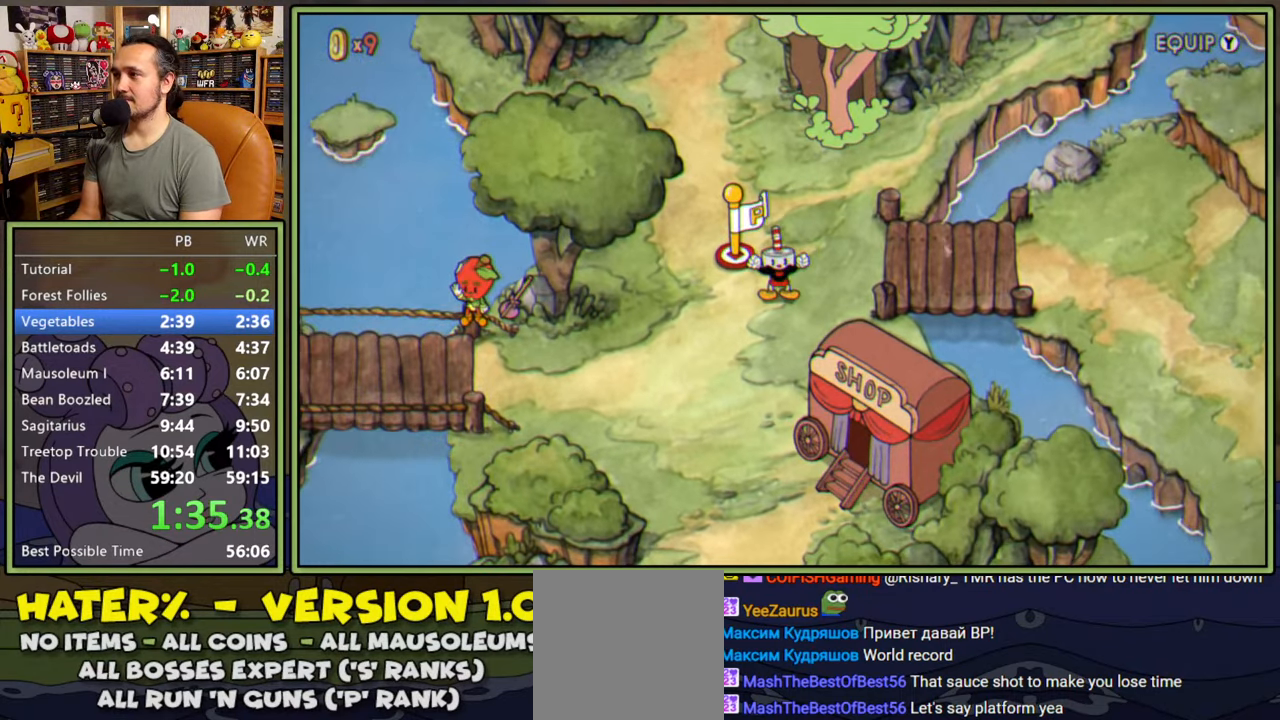
{"buttons": ["DPAD_DOWN", "DPAD_LEFT"], "right_stick": "center", "events": []}
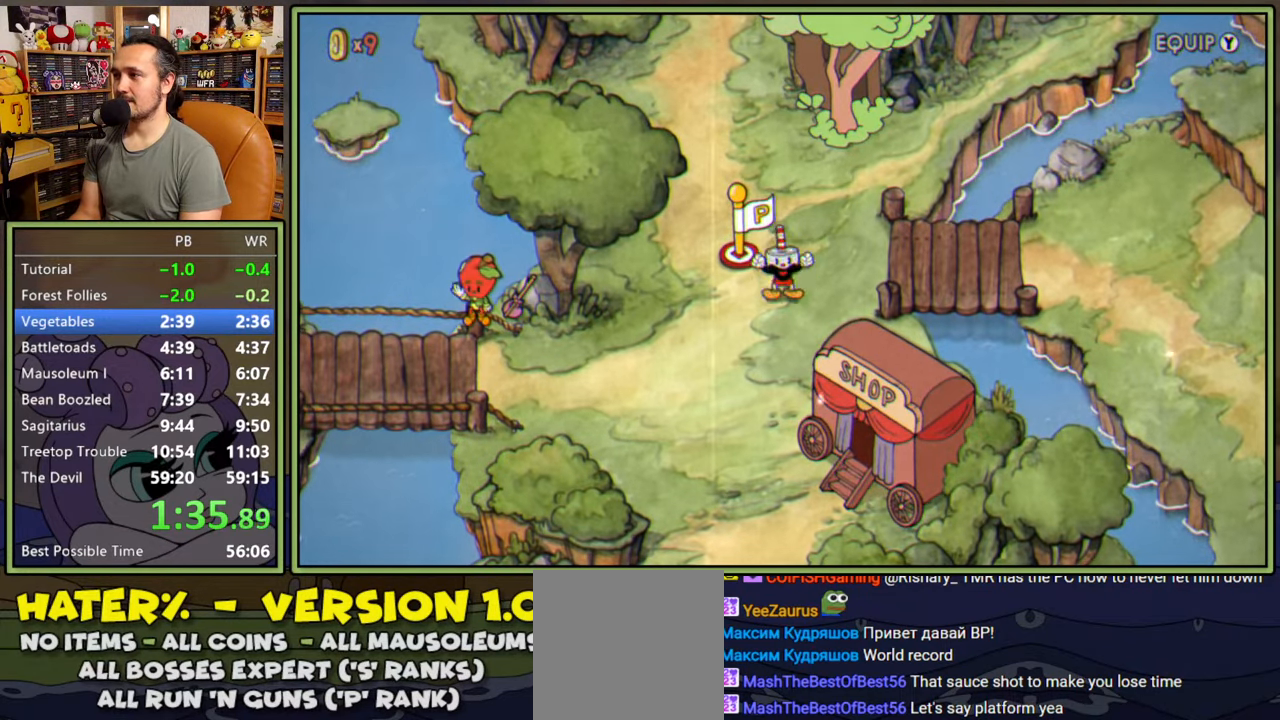
{"buttons": ["DPAD_DOWN", "DPAD_LEFT"], "right_stick": "center", "events": []}
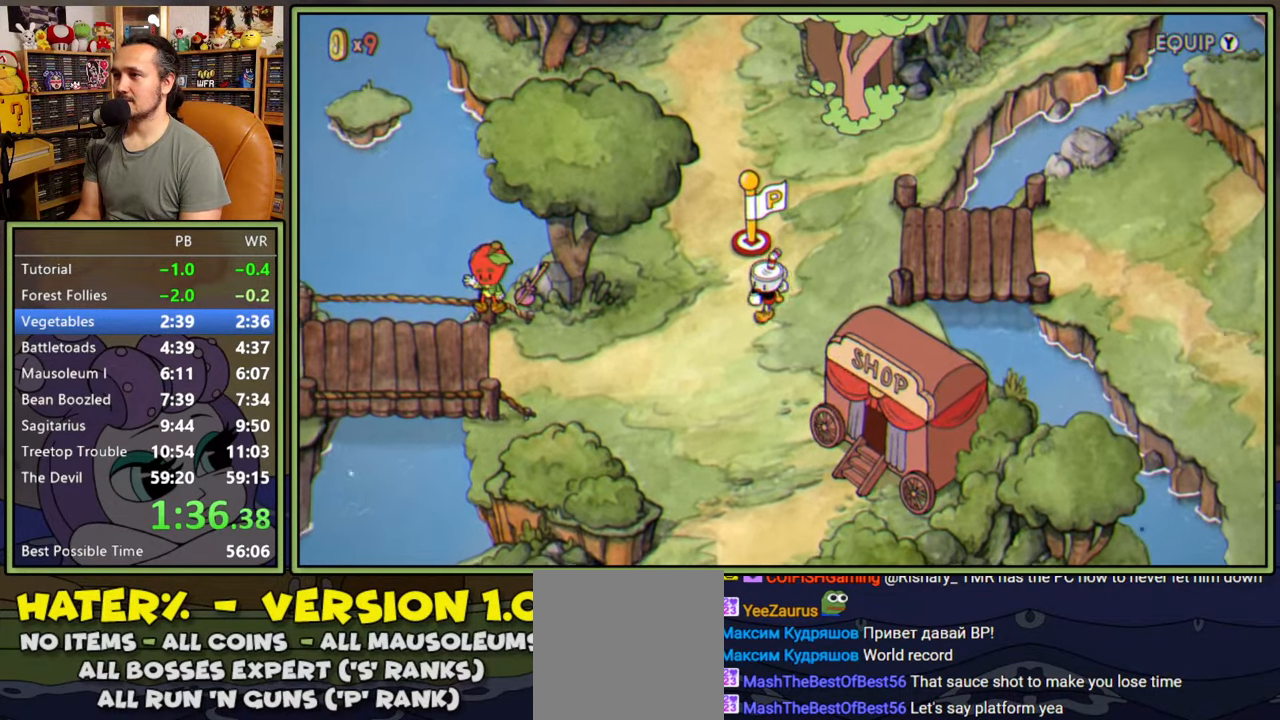
{"buttons": ["DPAD_DOWN", "DPAD_LEFT"], "right_stick": "center", "events": []}
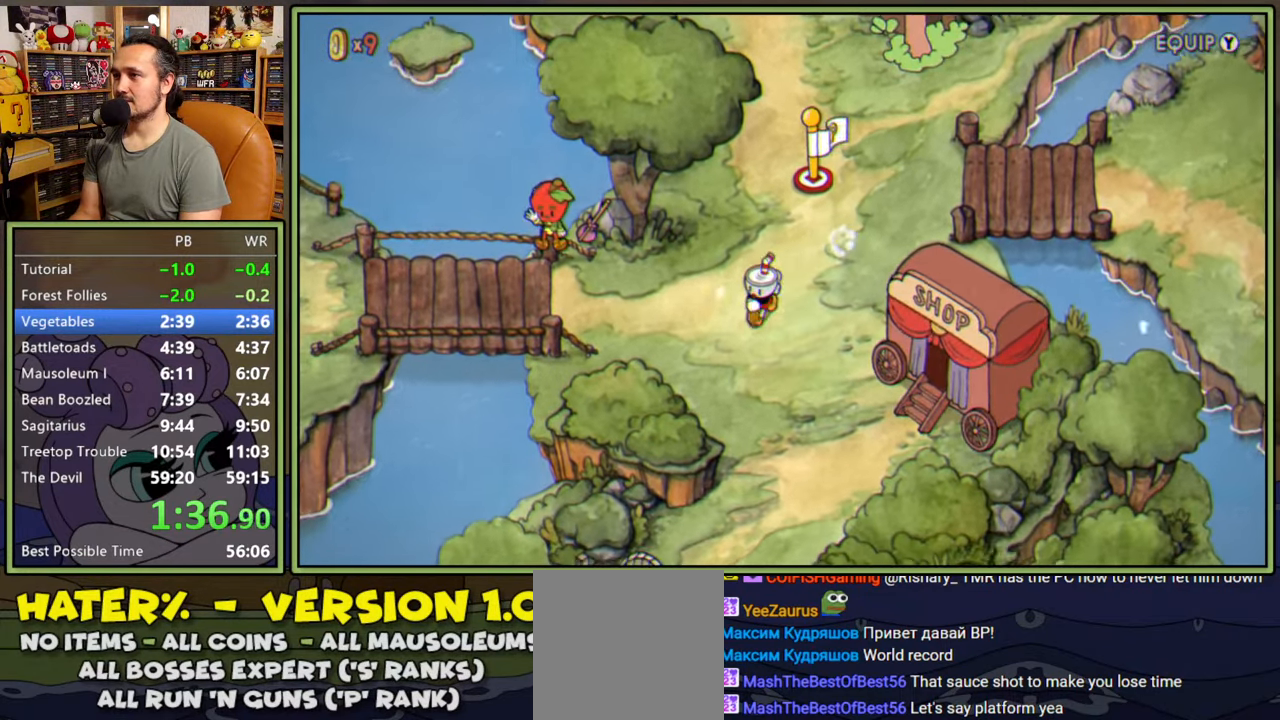
{"buttons": ["DPAD_DOWN"], "right_stick": "center", "events": [[67, "DPAD_LEFT", "up"]]}
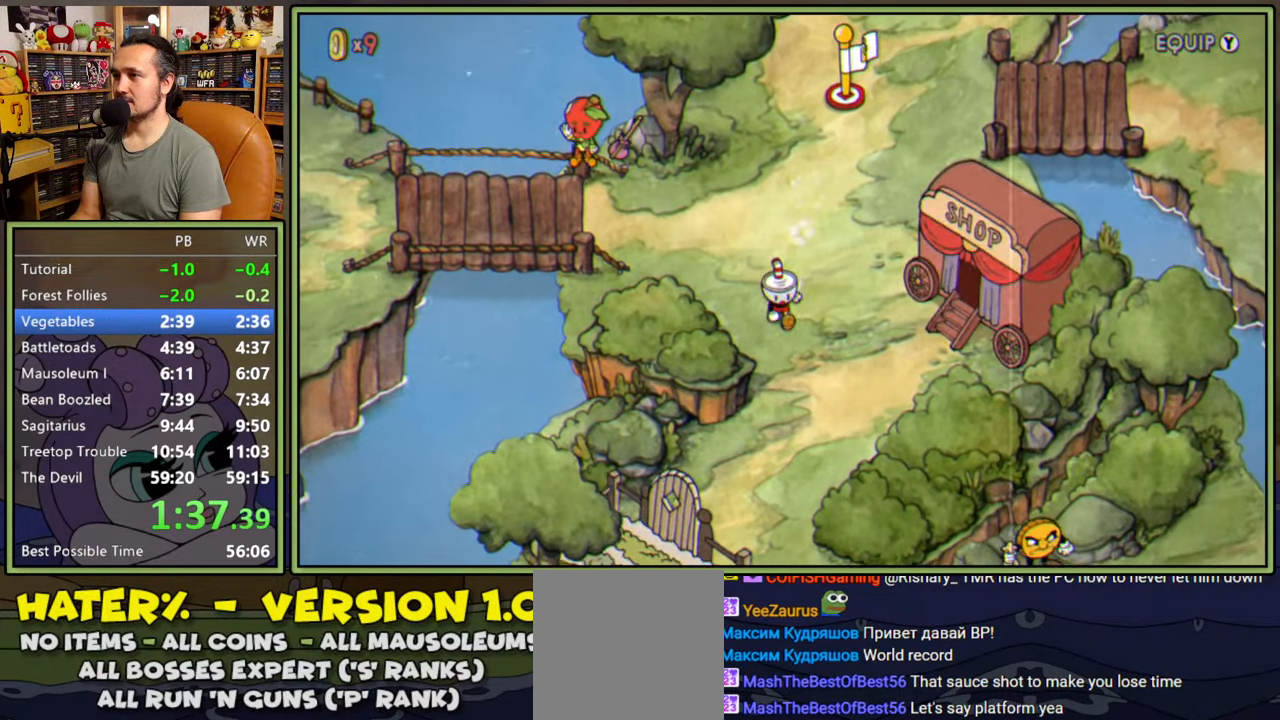
{"buttons": ["DPAD_DOWN", "DPAD_LEFT"], "right_stick": "center", "events": [[450, "DPAD_LEFT", "down"]]}
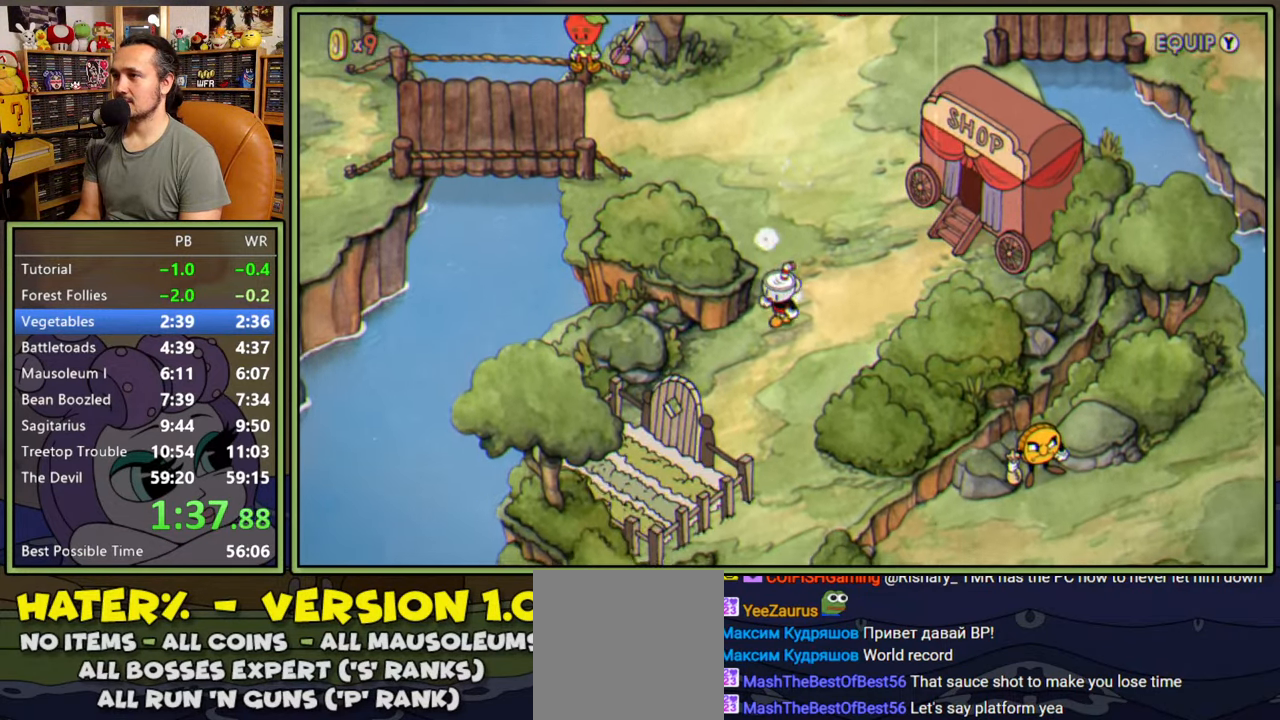
{"buttons": ["DPAD_DOWN", "DPAD_LEFT"], "right_stick": "center", "events": []}
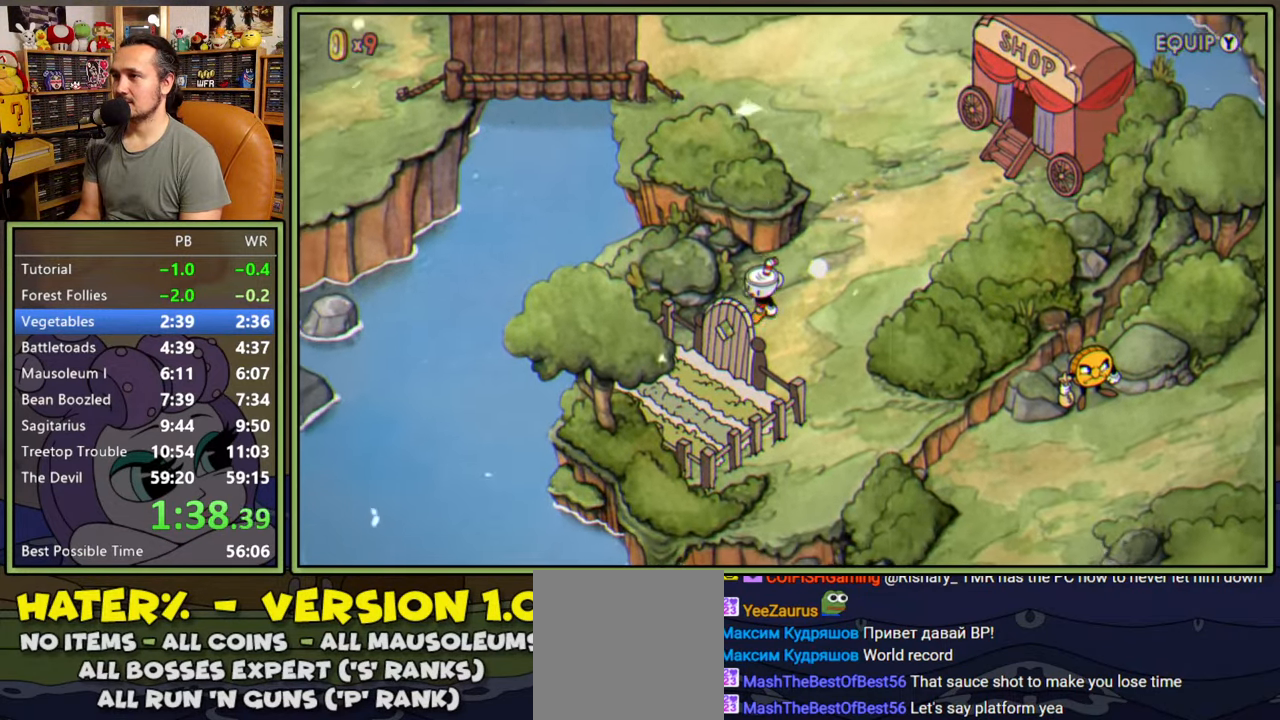
{"buttons": [], "right_stick": "center", "events": [[100, "A", "down"], [117, "DPAD_LEFT", "up"], [134, "DPAD_DOWN", "up"], [150, "A", "up"], [217, "A", "down"], [267, "A", "up"], [317, "A", "down"], [384, "A", "up"], [450, "A", "down"], [484, "A", "up"]]}
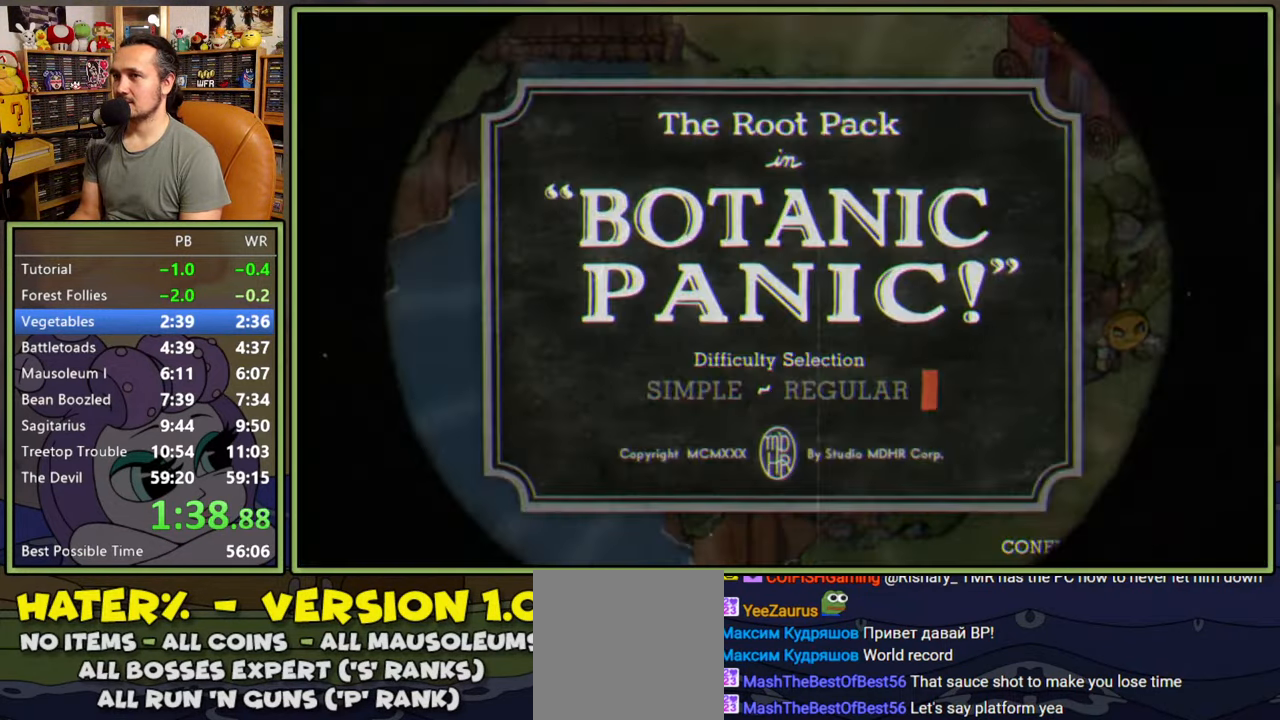
{"buttons": [], "right_stick": "center", "events": [[67, "A", "down"], [100, "A", "up"], [184, "A", "down"], [234, "A", "up"], [317, "A", "down"], [334, "A", "up"], [417, "A", "down"], [467, "A", "up"]]}
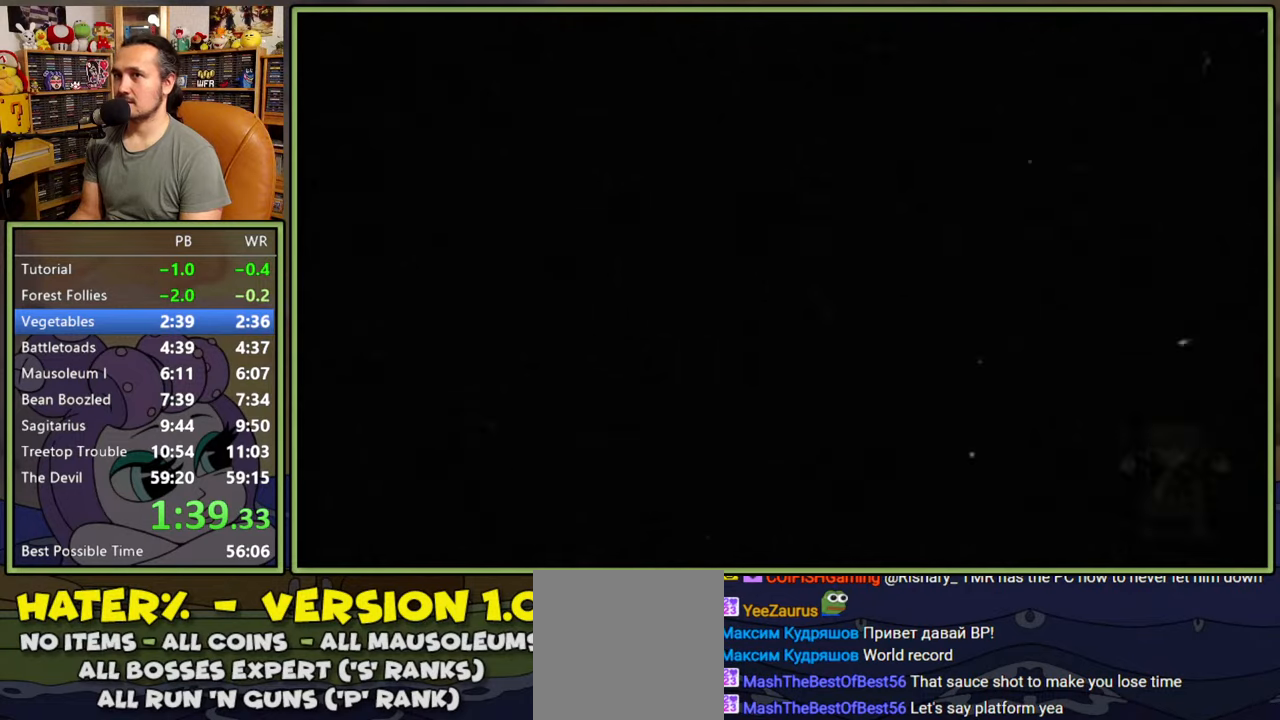
{"buttons": [], "right_stick": "center", "events": [[34, "A", "down"], [84, "A", "up"]]}
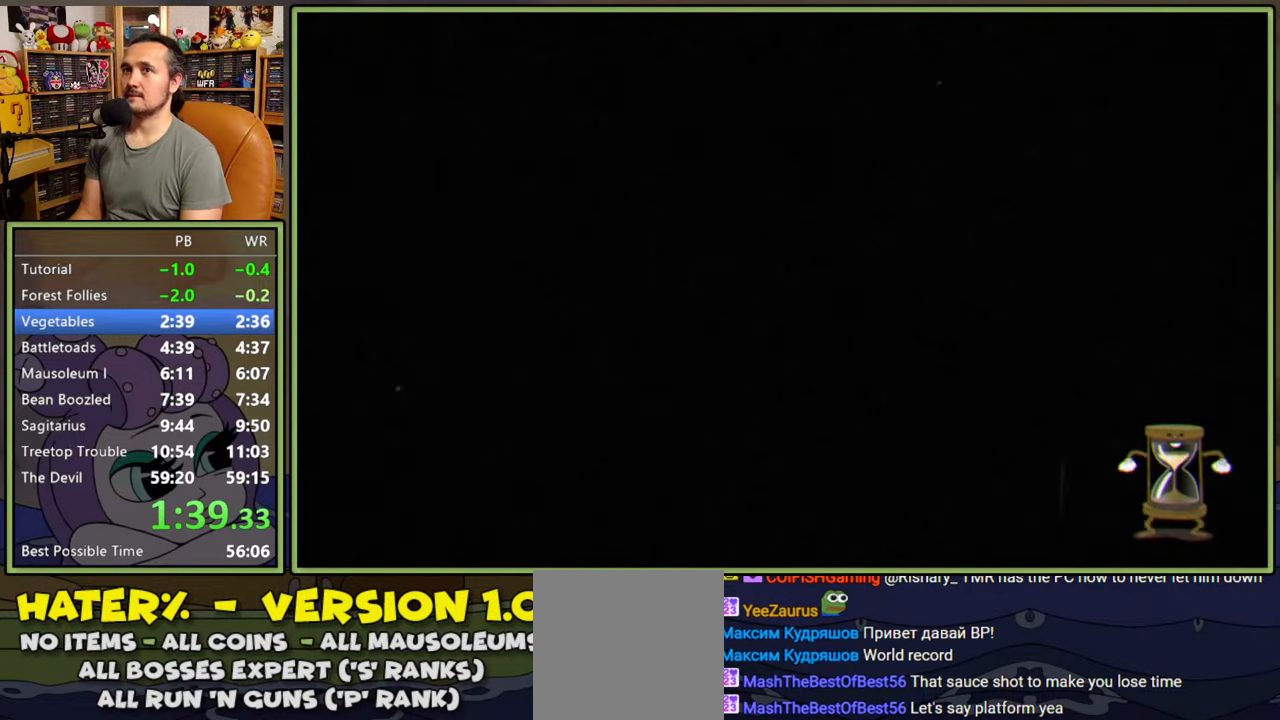
{"buttons": ["DPAD_RIGHT"], "right_stick": "center", "events": [[84, "DPAD_RIGHT", "down"]]}
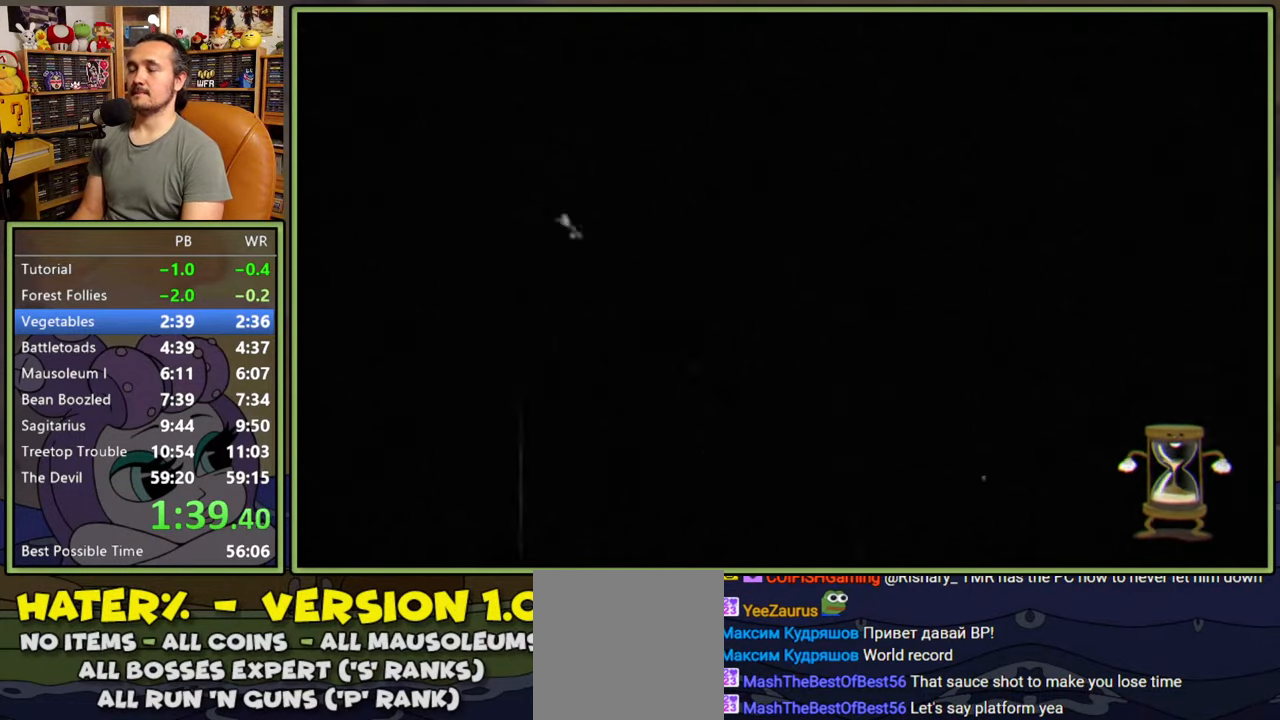
{"buttons": ["DPAD_RIGHT"], "right_stick": "center", "events": []}
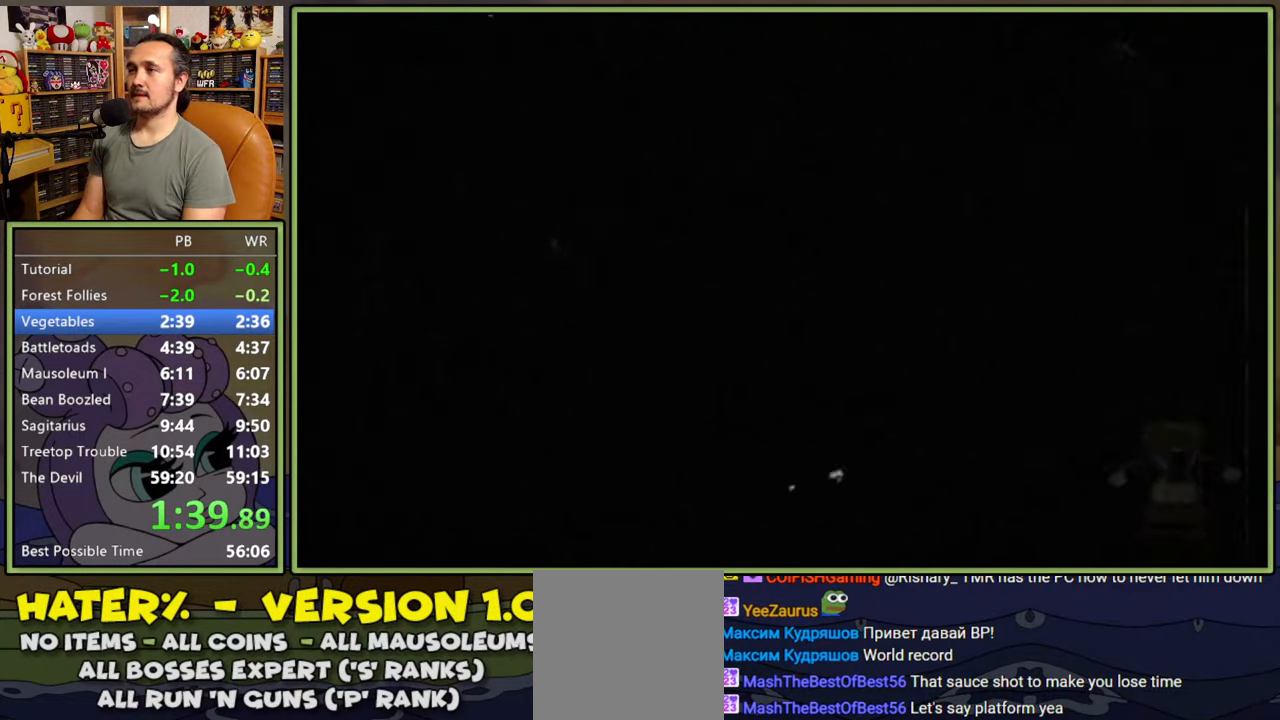
{"buttons": ["DPAD_RIGHT"], "right_stick": "center", "events": []}
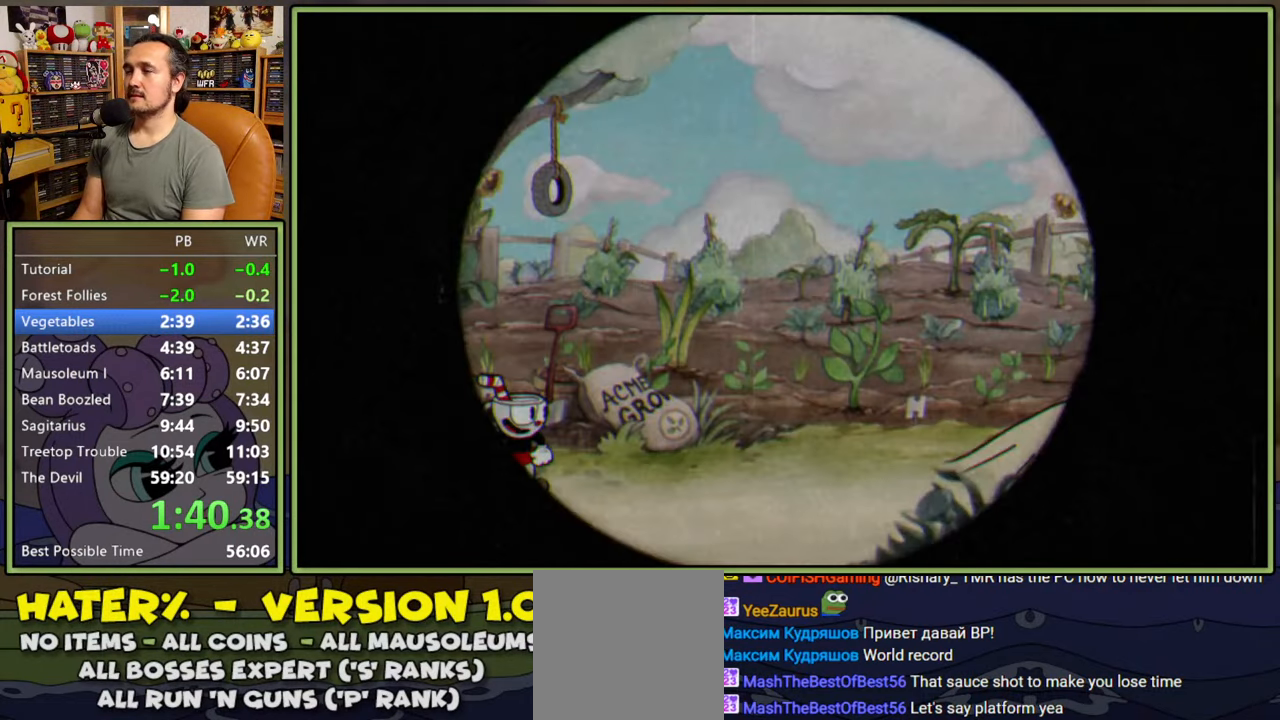
{"buttons": ["DPAD_RIGHT"], "right_stick": "center", "events": []}
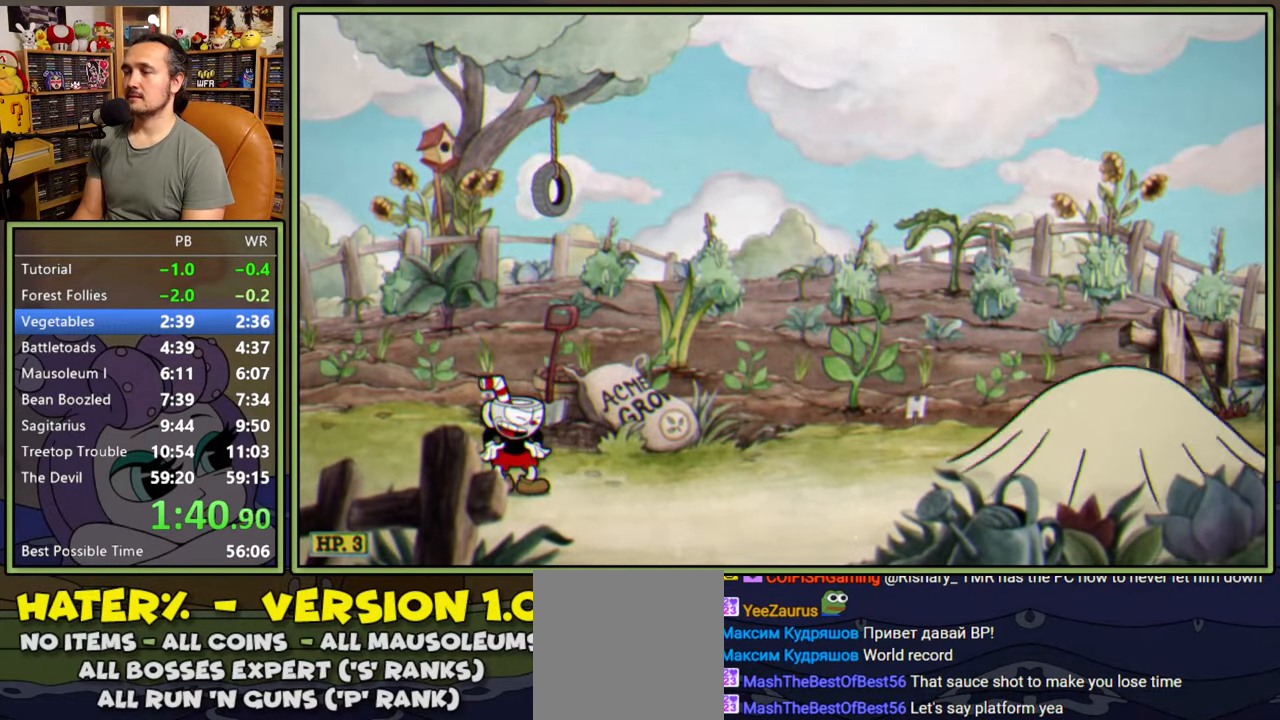
{"buttons": ["DPAD_RIGHT"], "right_stick": "center", "events": []}
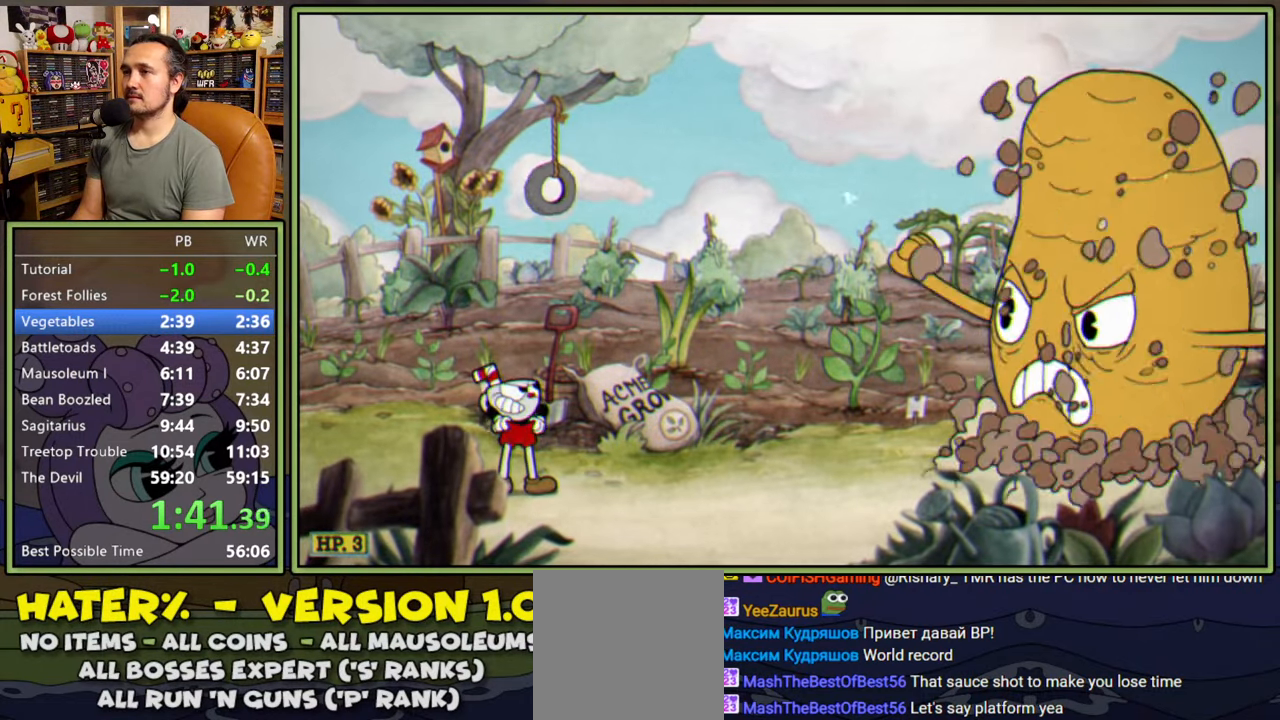
{"buttons": ["DPAD_RIGHT"], "right_stick": "center", "events": []}
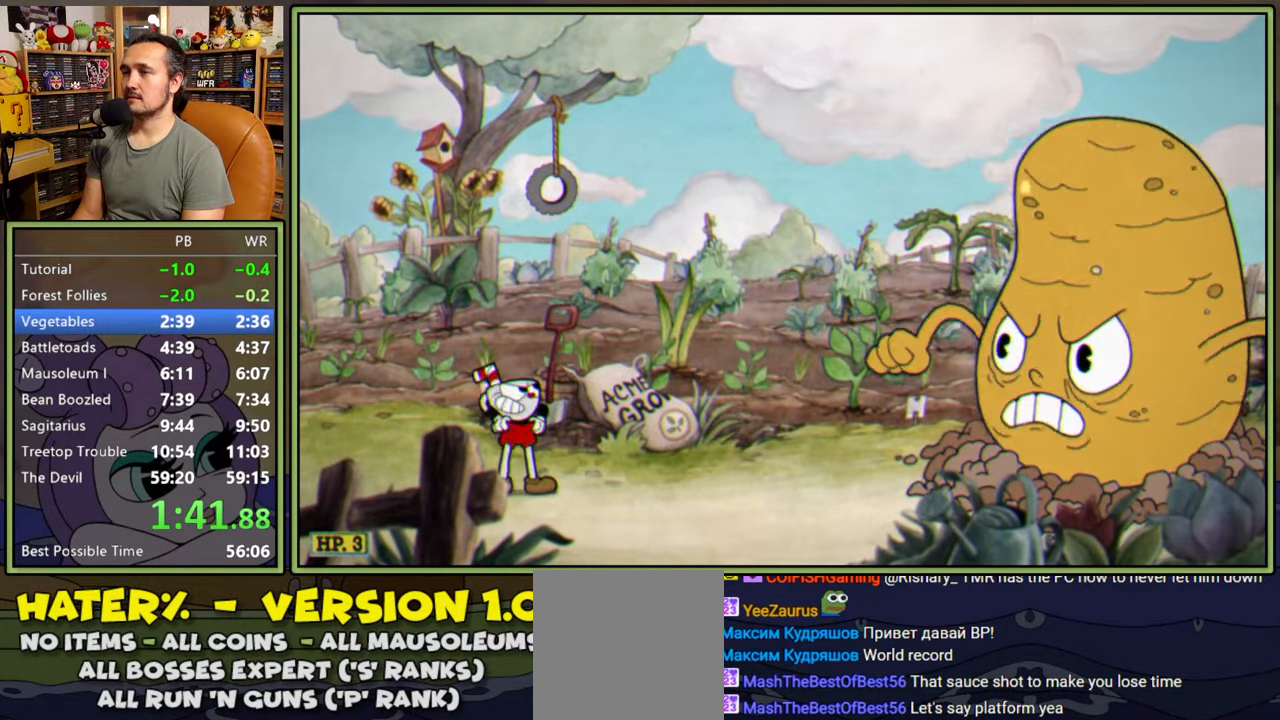
{"buttons": ["L1"], "right_stick": "center", "events": [[67, "DPAD_RIGHT", "up"], [167, "L1", "down"]]}
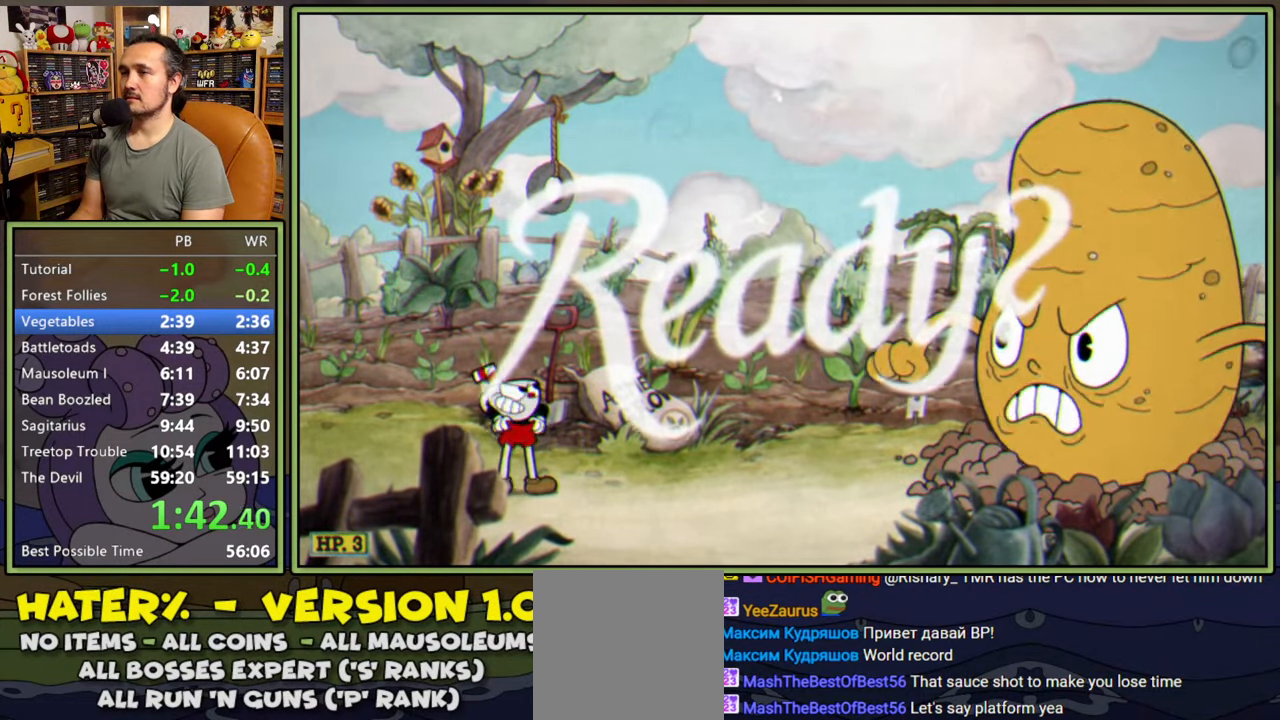
{"buttons": ["L1", "DPAD_LEFT"], "right_stick": "center", "events": [[234, "DPAD_LEFT", "down"], [317, "Y", "down"], [384, "Y", "up"], [450, "Y", "down"], [500, "Y", "up"]]}